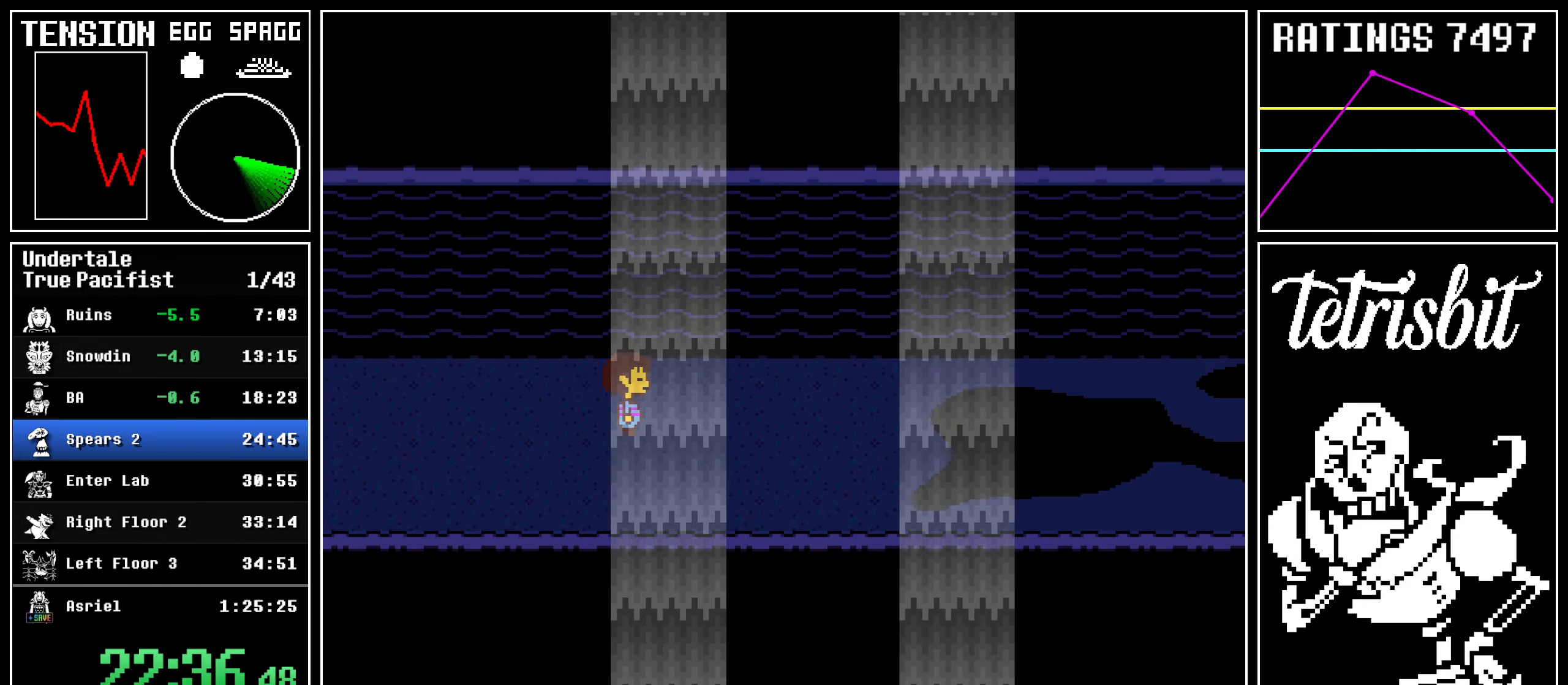
Gameplay with keyboard; each line is a JSON object with the keys held at the frame after it. "events" lists presses ("down") and releases ("up") of "c", "ctrl", "down", "left", "return", "right", "shift", "up" and "z" between this image and that frame as [ms after this image, input, new state], when the widget could be followed in between; "x" appears only as held states. No other keys are recorded. Mouse input is not recorded.
{"keys": ["down", "right", "up"], "events": [[17, "down", "down"]]}
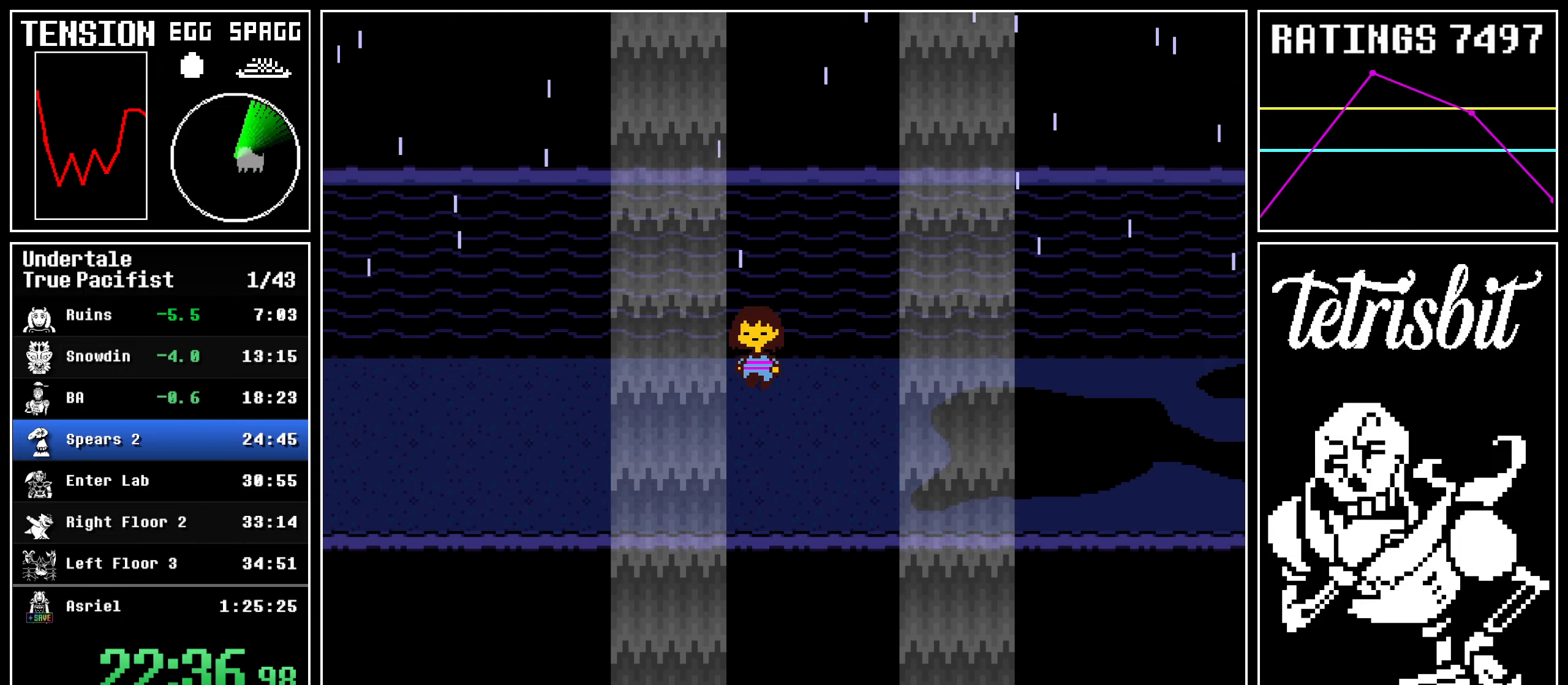
{"keys": ["down", "right", "up"], "events": []}
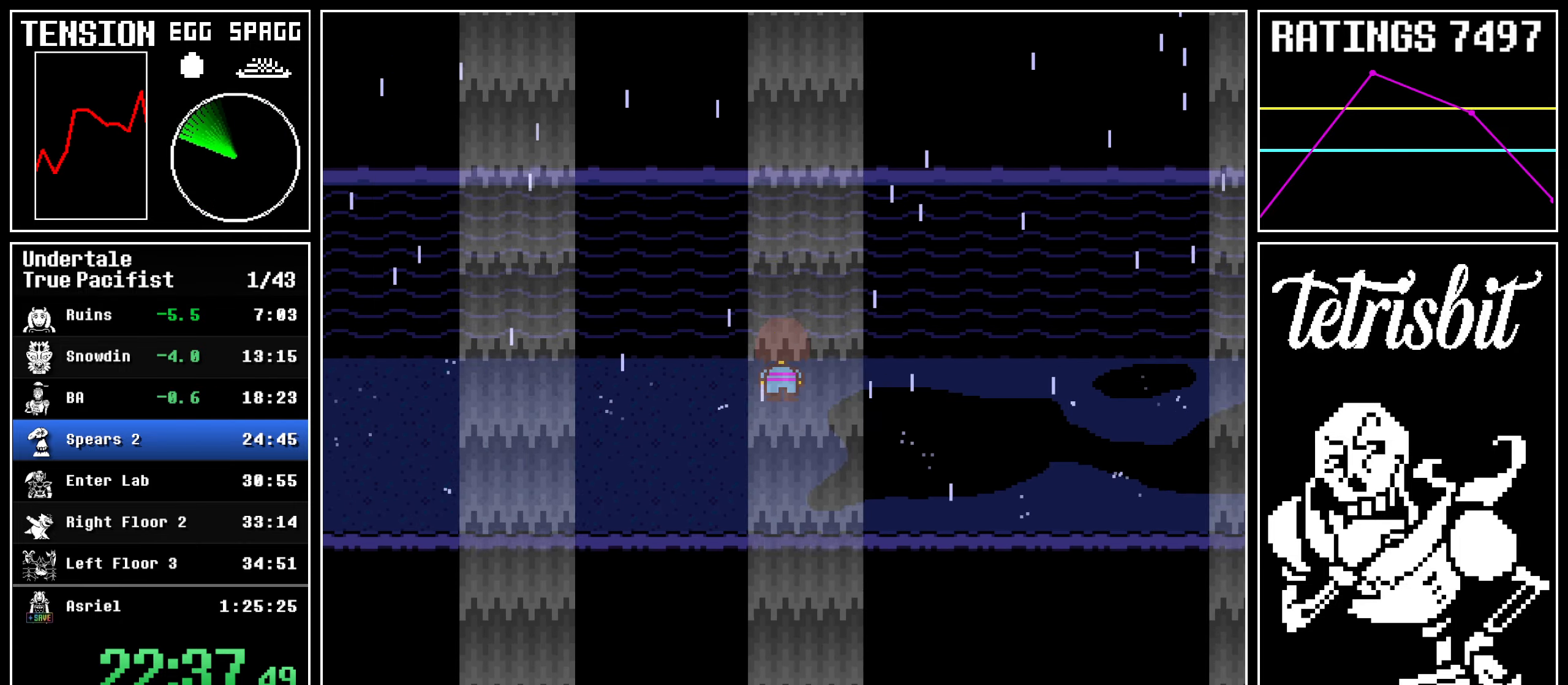
{"keys": ["down", "right", "up"], "events": []}
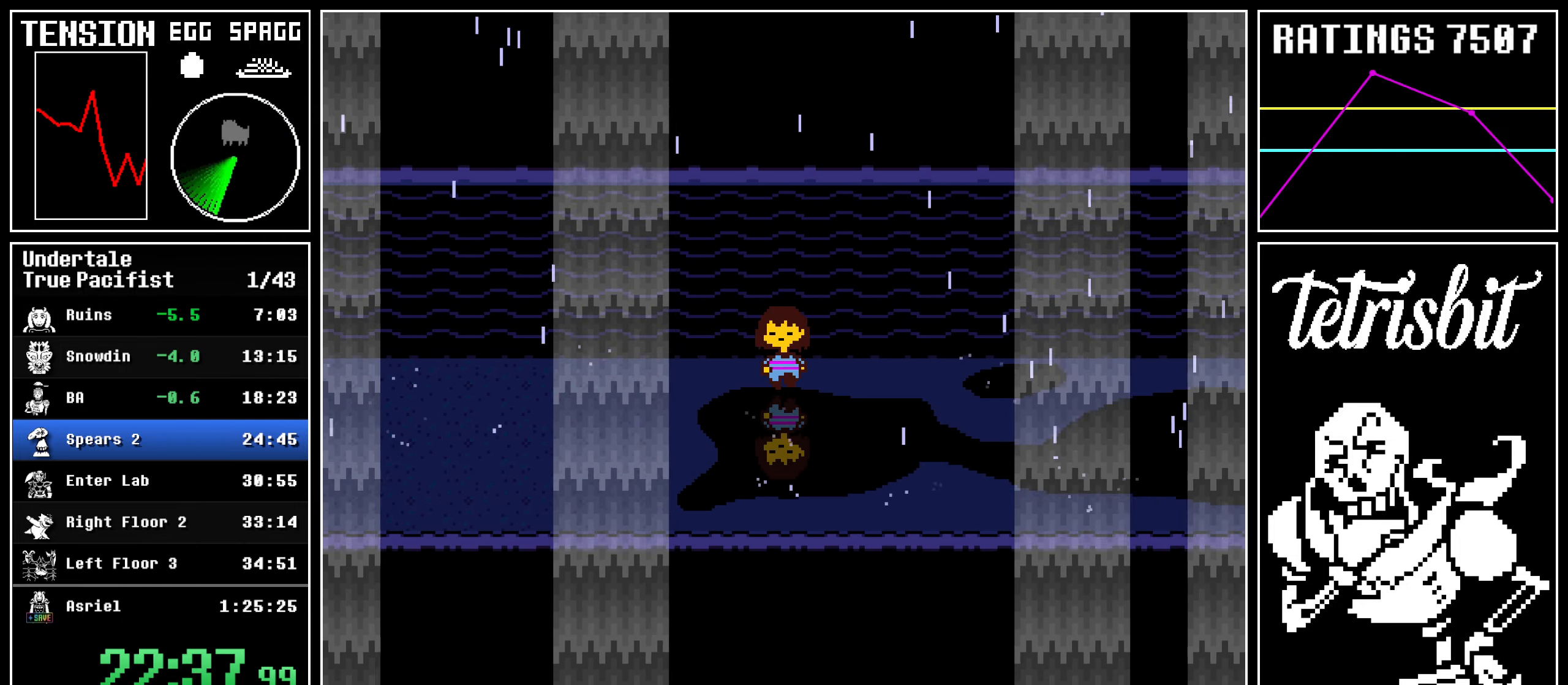
{"keys": ["down", "right", "up"], "events": []}
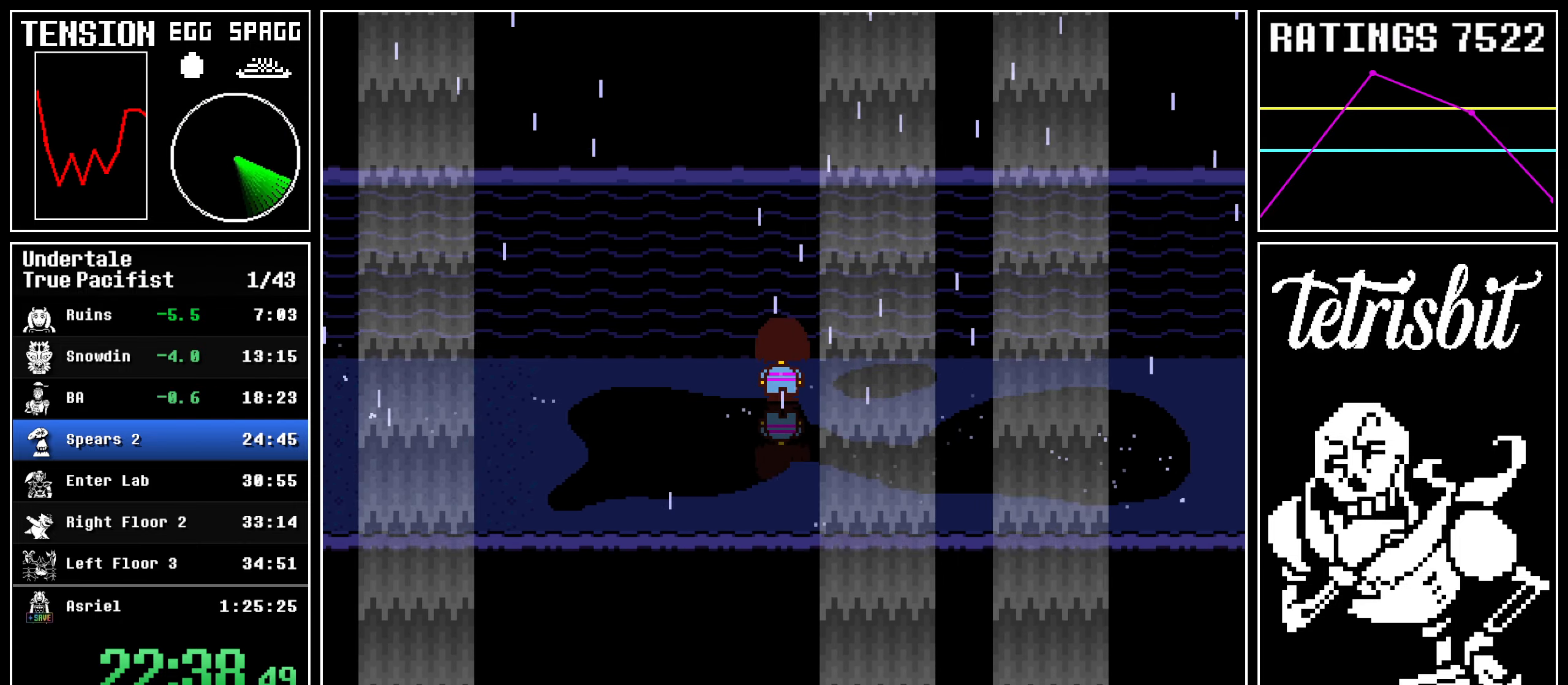
{"keys": ["down", "right", "up"], "events": []}
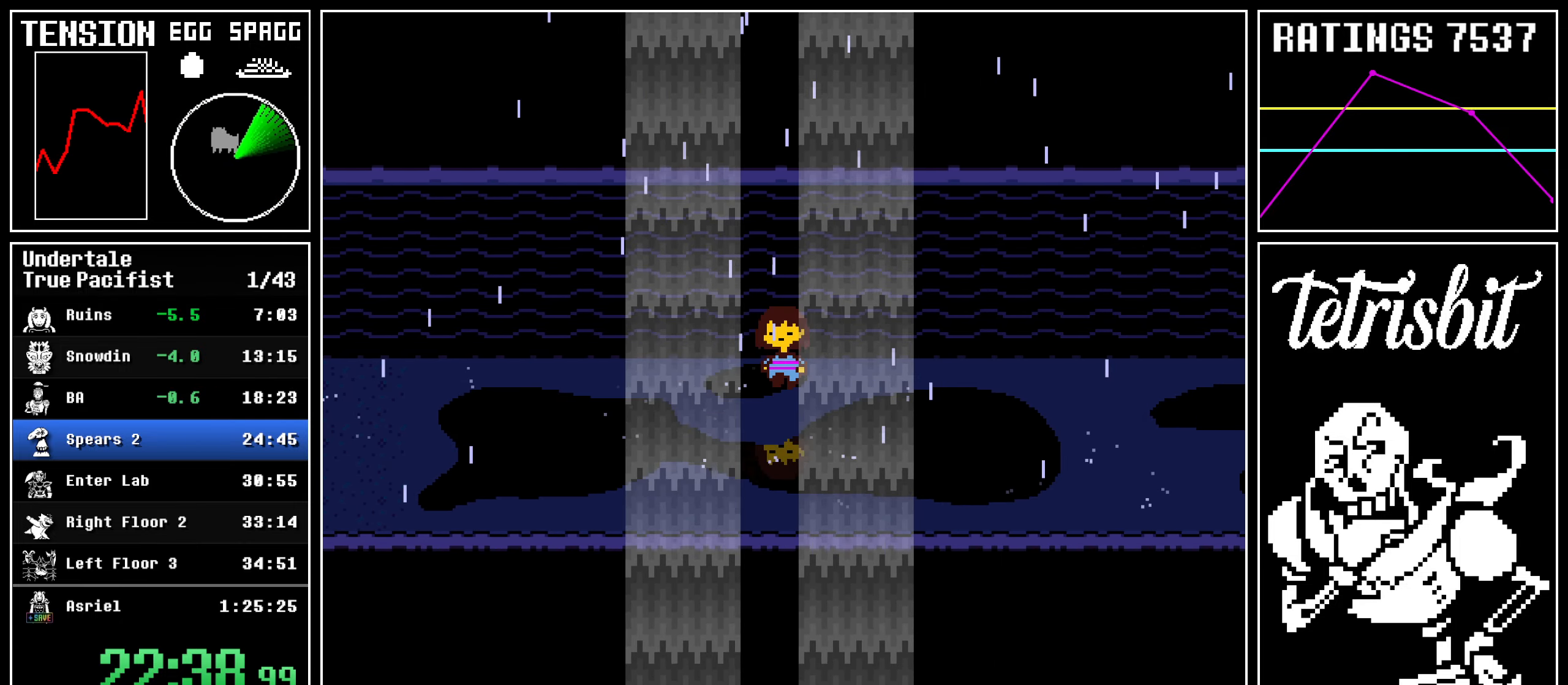
{"keys": ["down", "right", "up"], "events": []}
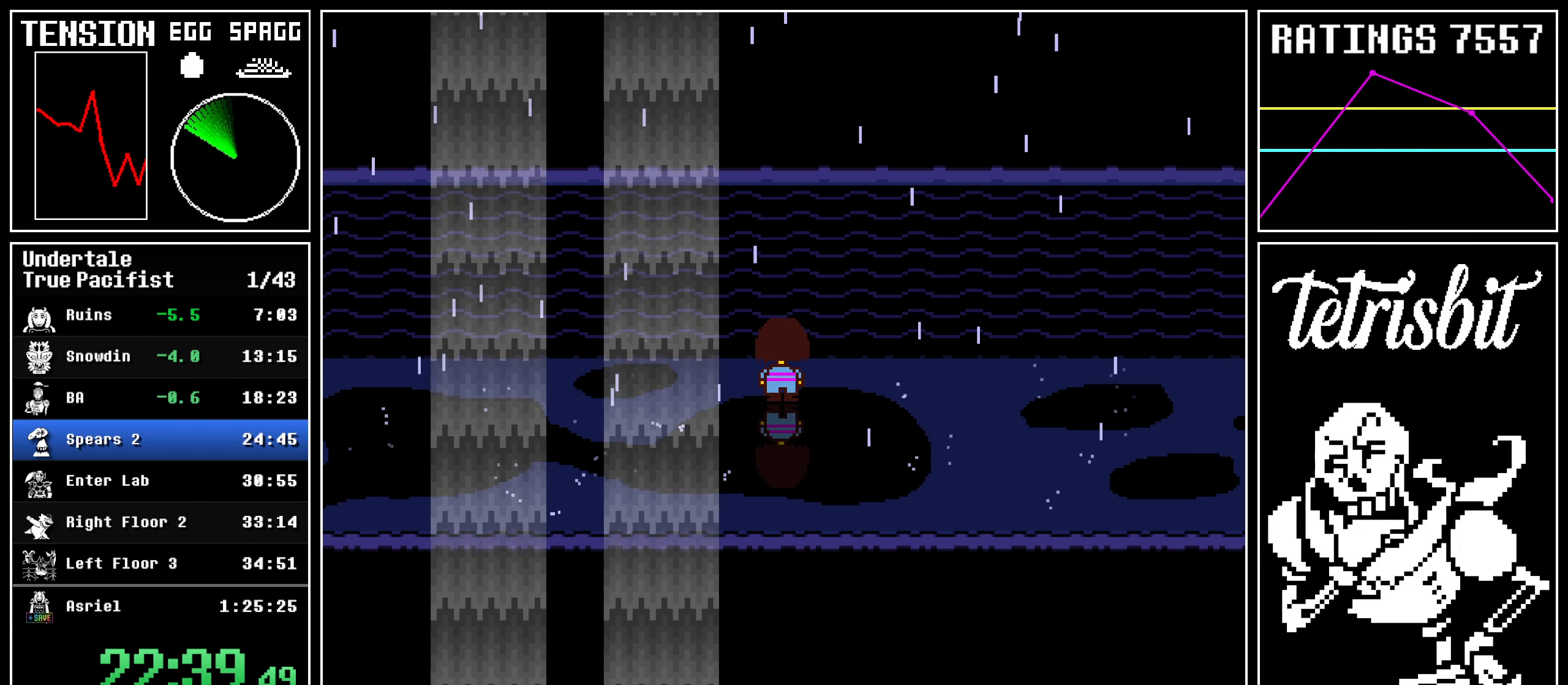
{"keys": ["down", "right", "up"], "events": []}
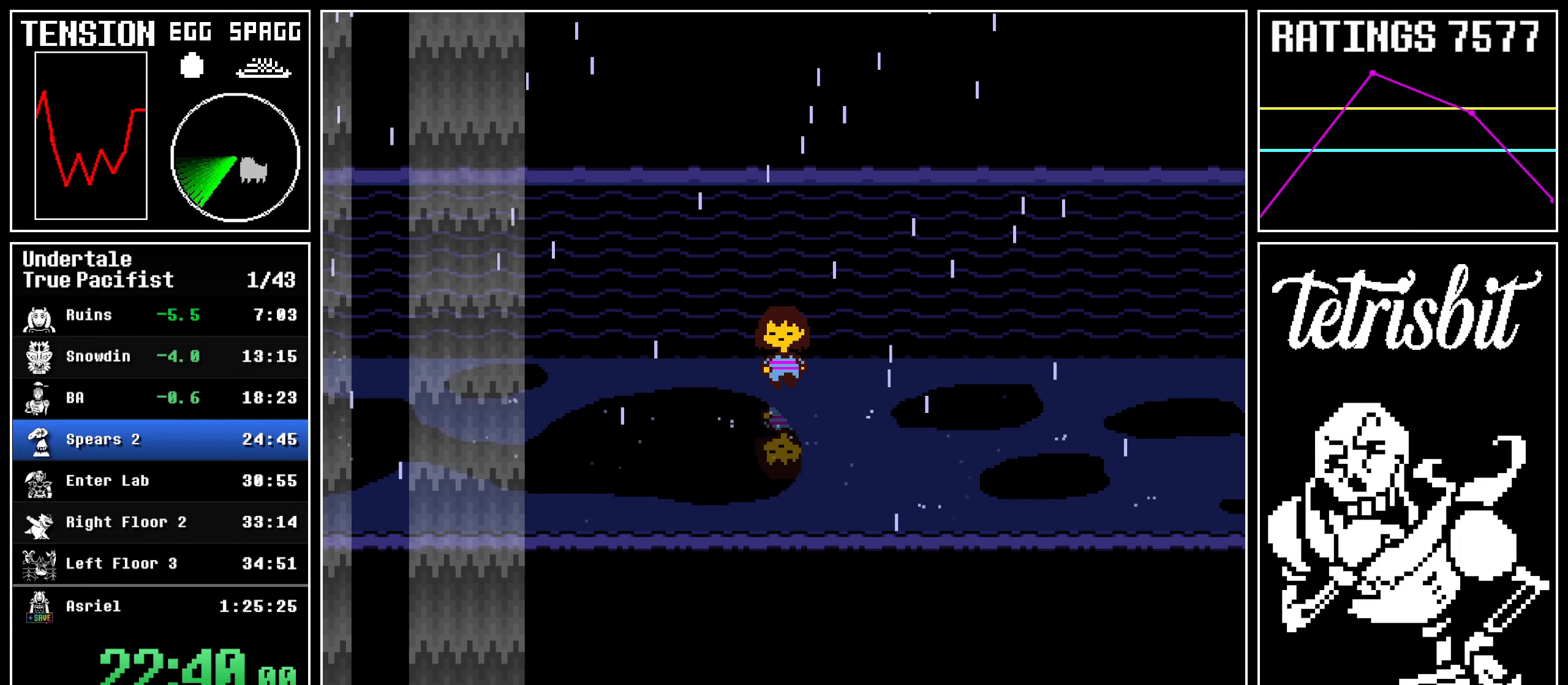
{"keys": ["down", "right", "up"], "events": []}
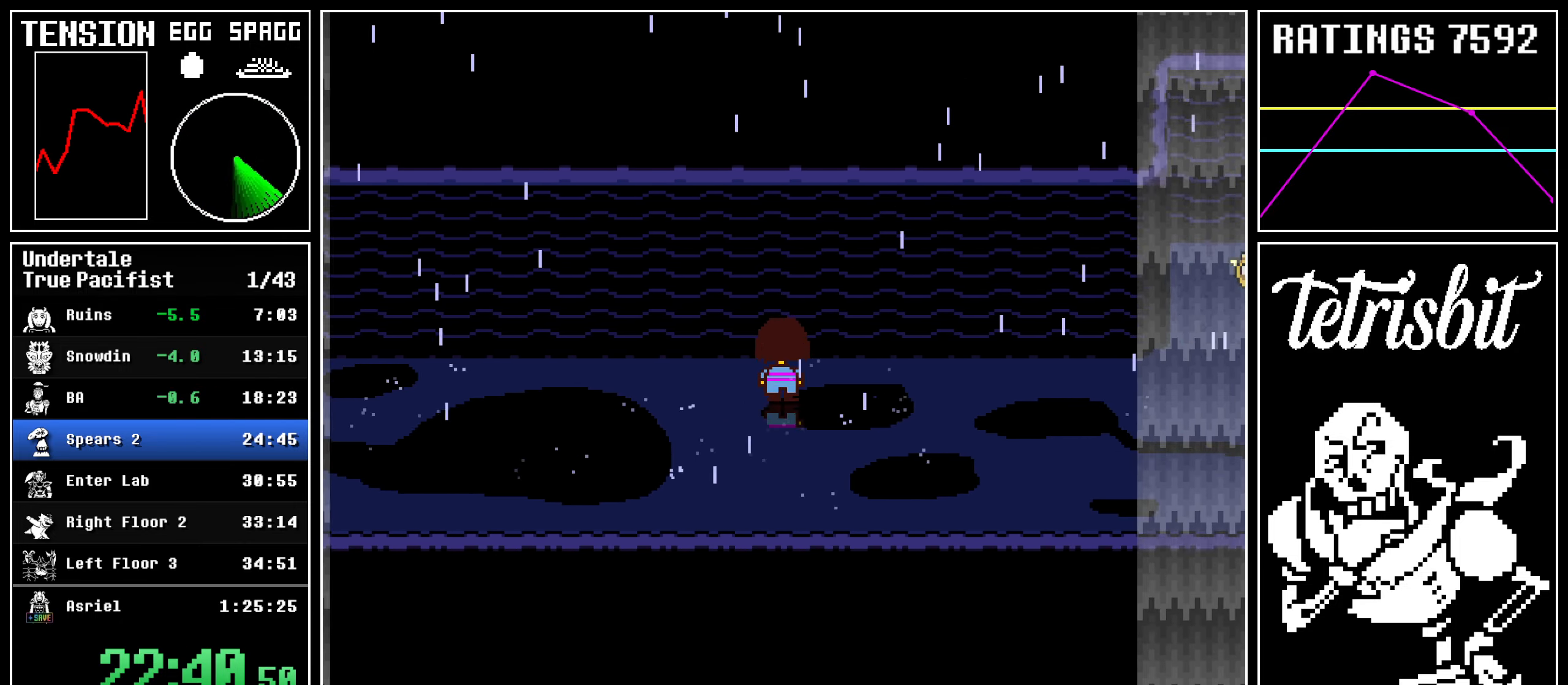
{"keys": ["down", "right", "up"], "events": []}
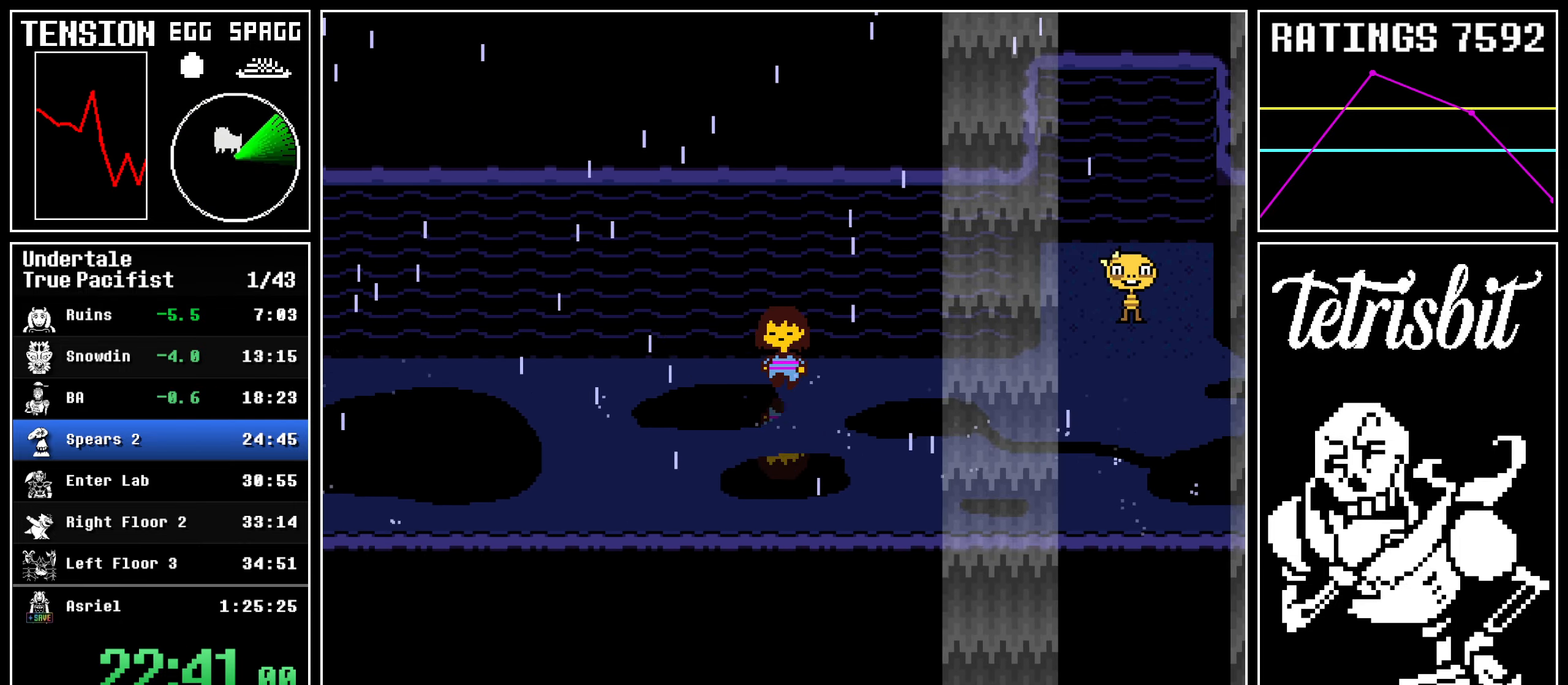
{"keys": ["right", "up"], "events": [[167, "down", "up"]]}
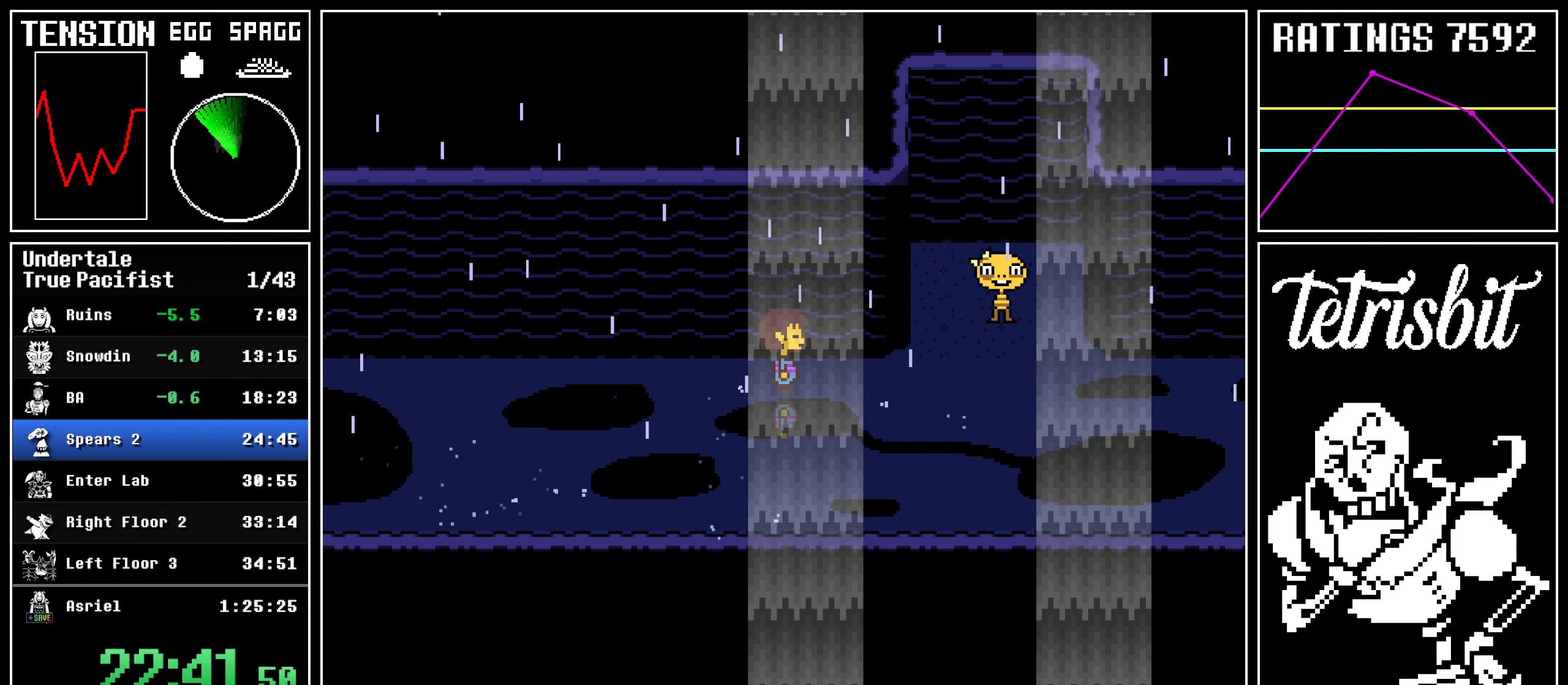
{"keys": ["c", "right"], "events": [[50, "up", "up"], [334, "c", "down"]]}
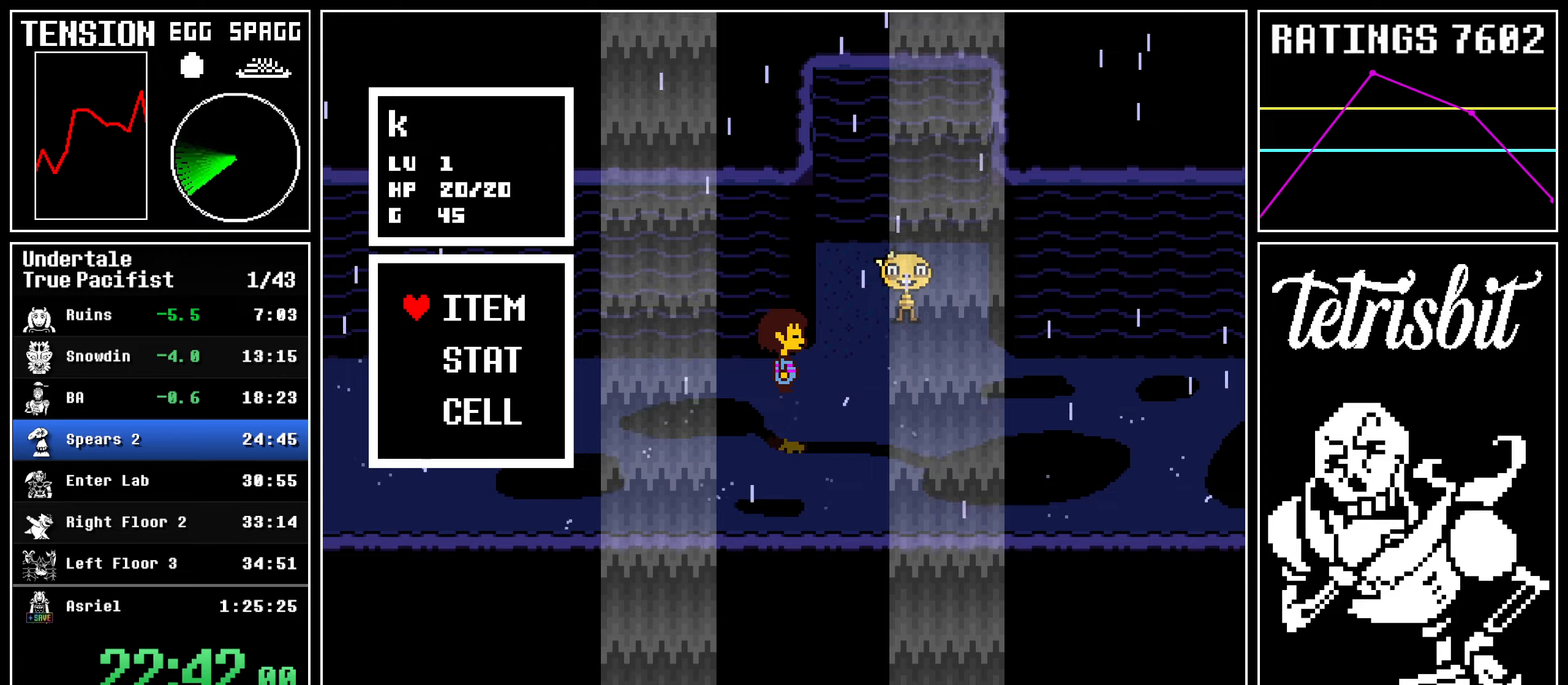
{"keys": ["return", "right"], "events": [[50, "c", "up"], [234, "return", "down"], [300, "return", "up"], [300, "z", "down"], [350, "return", "down"], [350, "z", "up"], [400, "return", "up"], [400, "z", "down"], [450, "return", "down"], [450, "z", "up"]]}
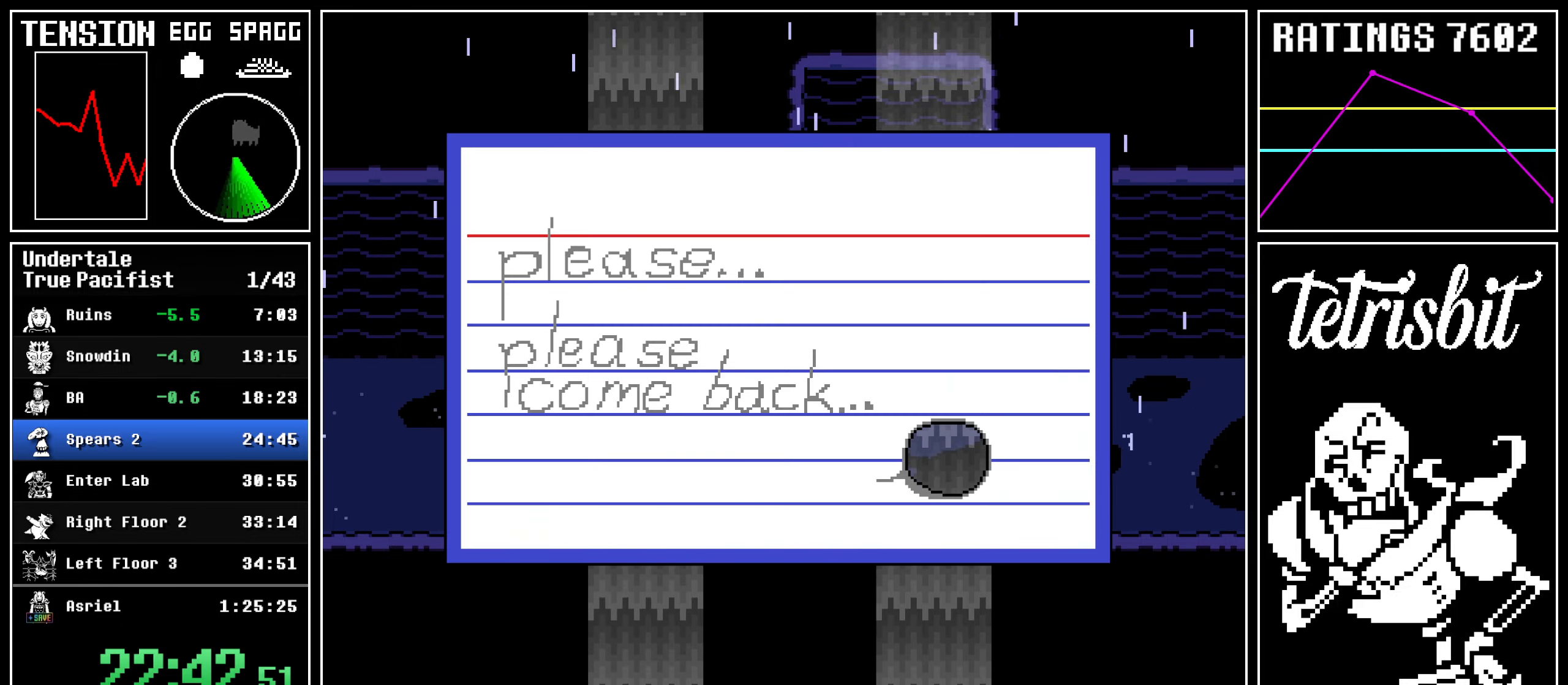
{"keys": ["return", "right", "shift"], "events": [[17, "return", "up"], [17, "z", "down"], [84, "return", "down"], [84, "z", "up"], [150, "return", "up"], [150, "z", "down"], [234, "z", "up"], [500, "return", "down"], [500, "shift", "down"]]}
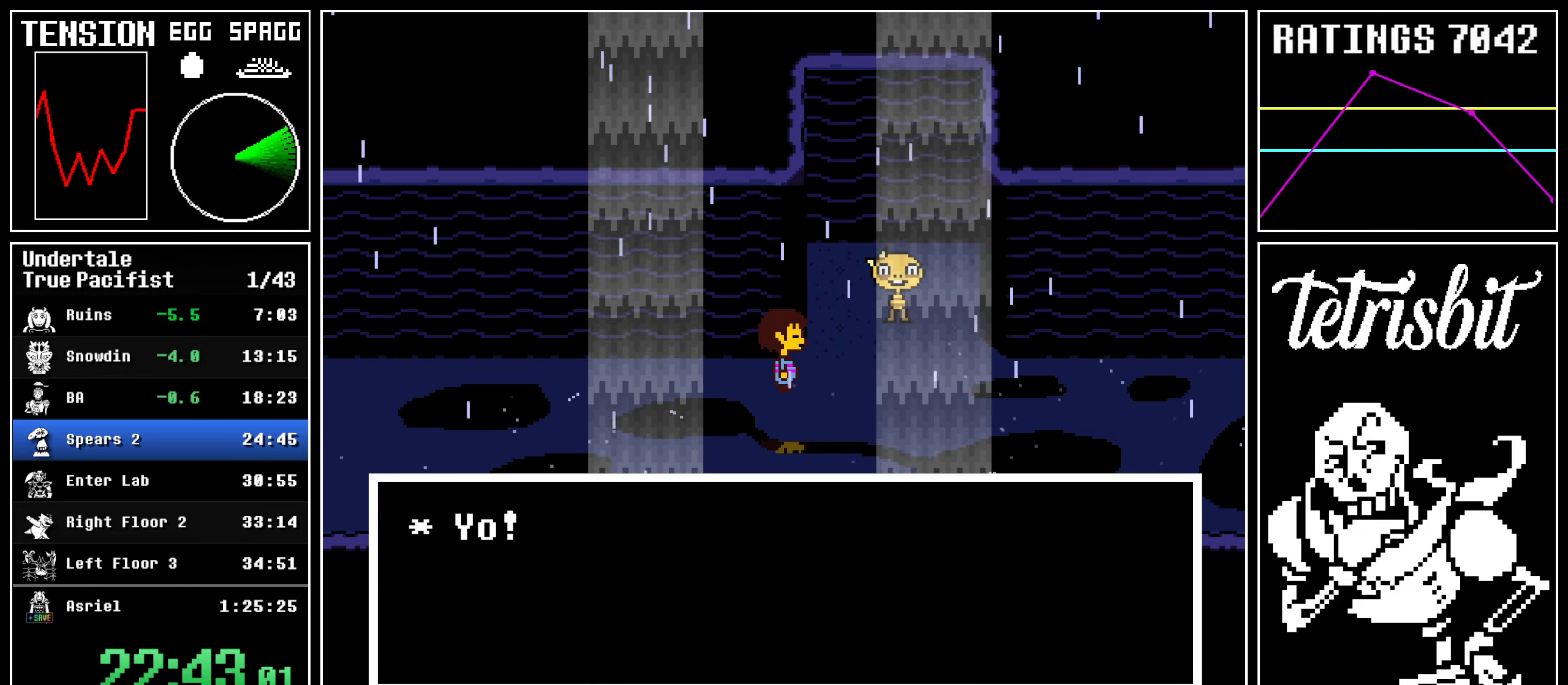
{"keys": ["return", "right", "z"], "events": [[50, "shift", "up"], [50, "z", "down"], [84, "return", "up"], [117, "return", "down"], [134, "z", "up"], [150, "shift", "down"], [184, "return", "up"], [184, "shift", "up"], [184, "z", "down"], [234, "return", "down"], [250, "z", "up"], [267, "shift", "down"], [300, "shift", "up"], [300, "z", "down"], [317, "return", "up"], [367, "return", "down"], [367, "z", "up"], [384, "shift", "down"], [434, "shift", "up"], [434, "z", "down"], [450, "return", "up"], [500, "return", "down"]]}
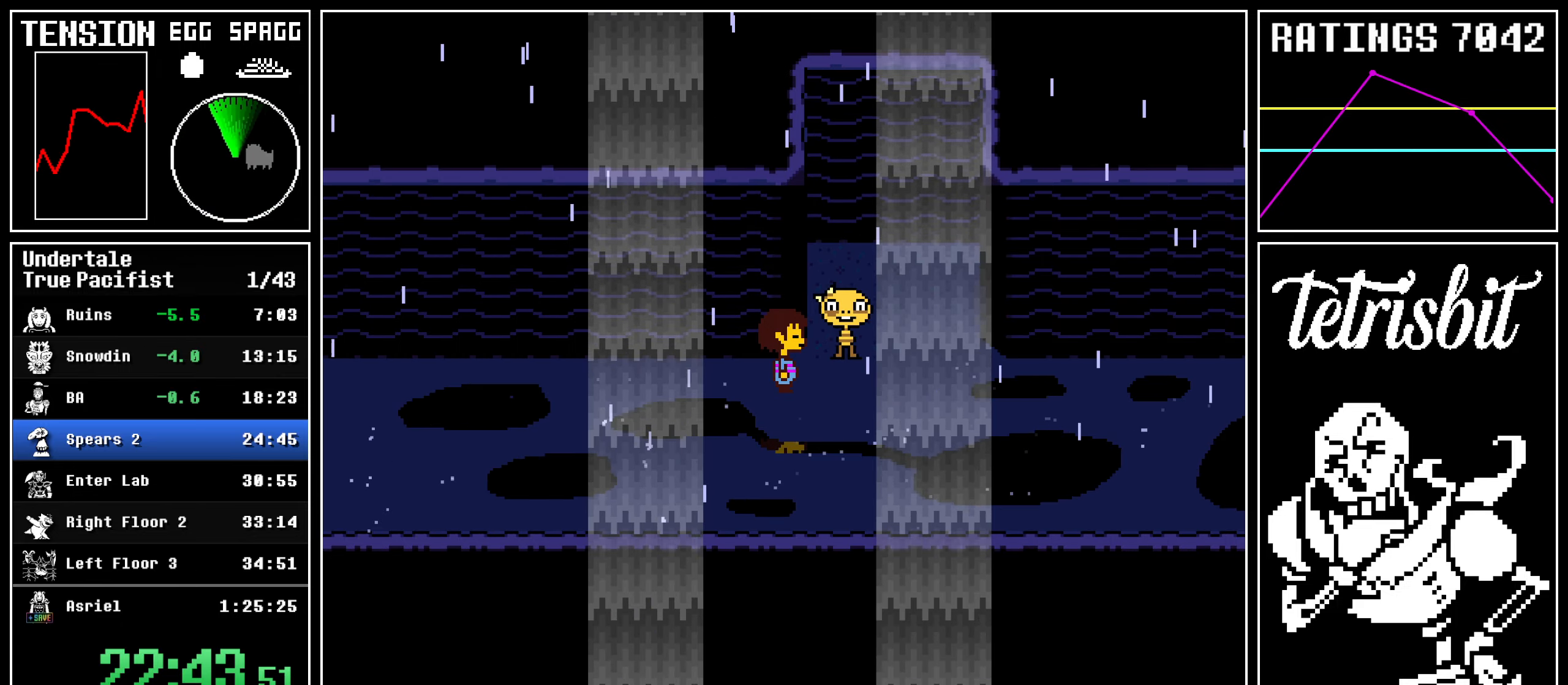
{"keys": ["right", "z"], "events": [[17, "z", "up"], [34, "shift", "down"], [50, "shift", "up"], [67, "z", "down"], [84, "return", "up"], [134, "return", "down"], [150, "z", "up"], [167, "shift", "down"], [200, "shift", "up"], [217, "return", "up"], [217, "z", "down"], [267, "return", "down"], [284, "z", "up"], [300, "shift", "down"], [317, "shift", "up"], [350, "return", "up"], [350, "z", "down"], [400, "return", "down"], [434, "shift", "down"], [434, "z", "up"], [450, "shift", "up"], [467, "z", "down"], [484, "return", "up"]]}
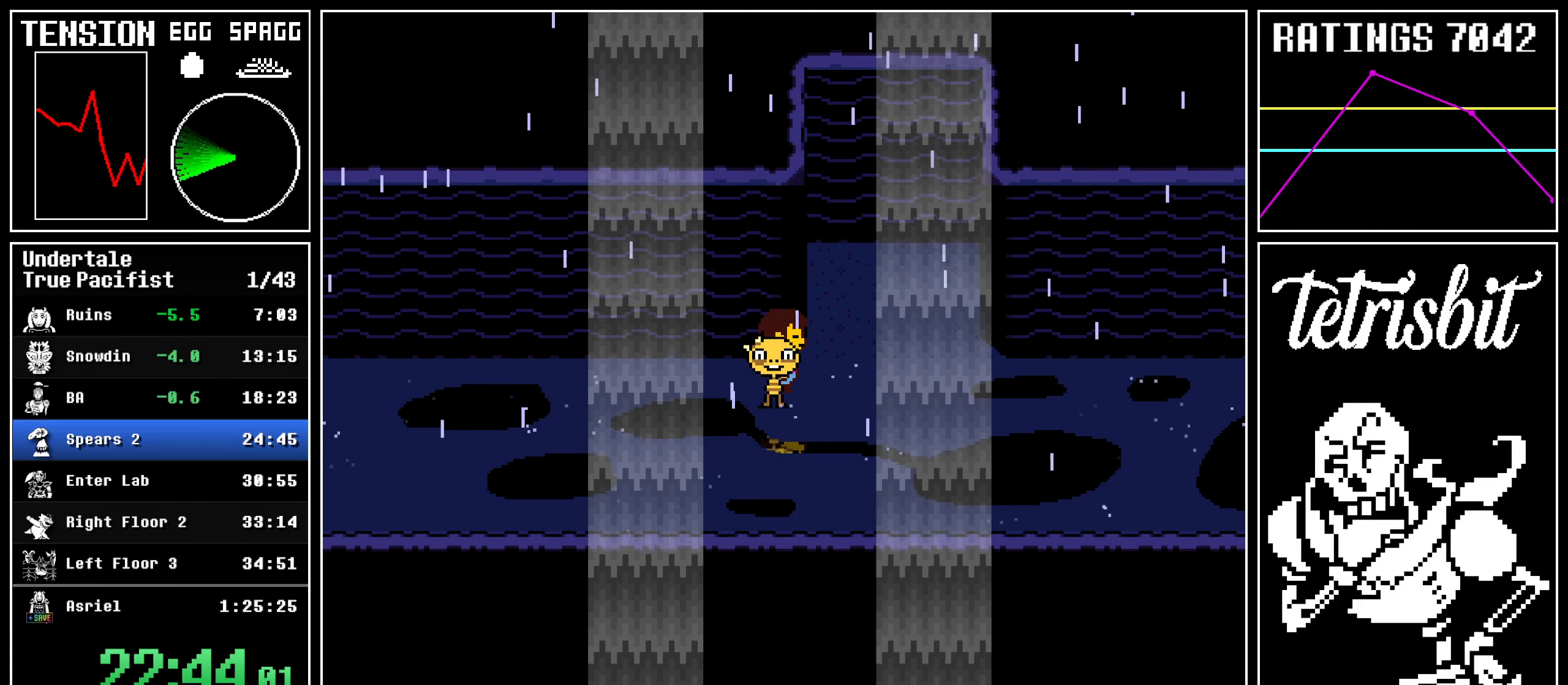
{"keys": ["return", "right", "z"], "events": [[17, "return", "down"], [34, "z", "up"], [50, "shift", "down"], [84, "shift", "up"], [100, "return", "up"], [100, "z", "down"], [167, "return", "down"], [184, "z", "up"], [200, "shift", "down"], [234, "shift", "up"], [234, "z", "down"], [250, "return", "up"], [284, "return", "down"], [317, "z", "up"], [334, "shift", "down"], [350, "shift", "up"], [350, "z", "down"], [384, "return", "up"], [417, "return", "down"], [434, "z", "up"], [450, "shift", "down"], [484, "shift", "up"], [484, "z", "down"]]}
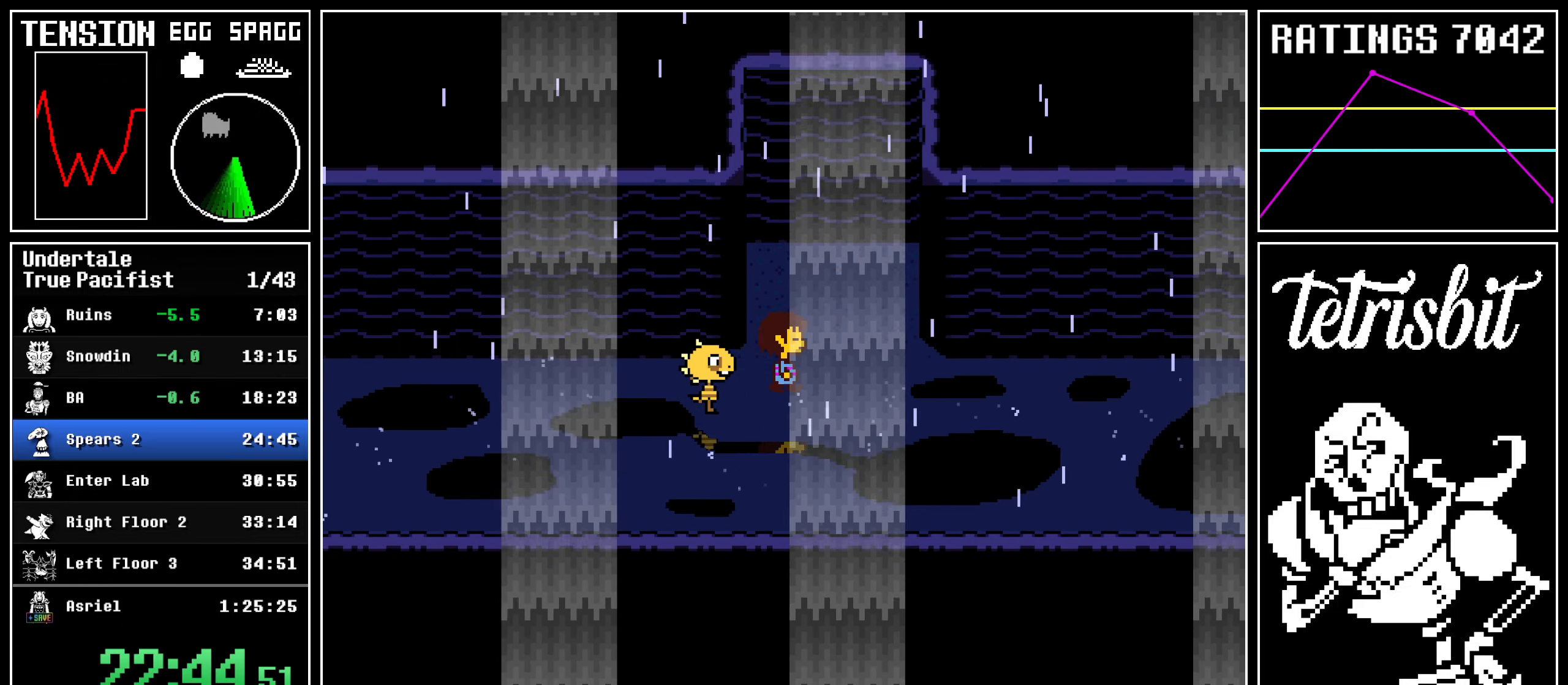
{"keys": ["return", "right", "shift"], "events": [[17, "return", "up"], [50, "return", "down"], [67, "z", "up"], [84, "shift", "down"], [117, "shift", "up"], [117, "z", "down"], [134, "return", "up"], [184, "return", "down"], [200, "z", "up"], [217, "shift", "down"], [250, "shift", "up"], [250, "z", "down"], [267, "return", "up"], [317, "return", "down"], [334, "z", "up"], [350, "shift", "down"], [384, "shift", "up"], [400, "z", "down"], [417, "return", "up"], [467, "return", "down"], [467, "z", "up"], [484, "shift", "down"]]}
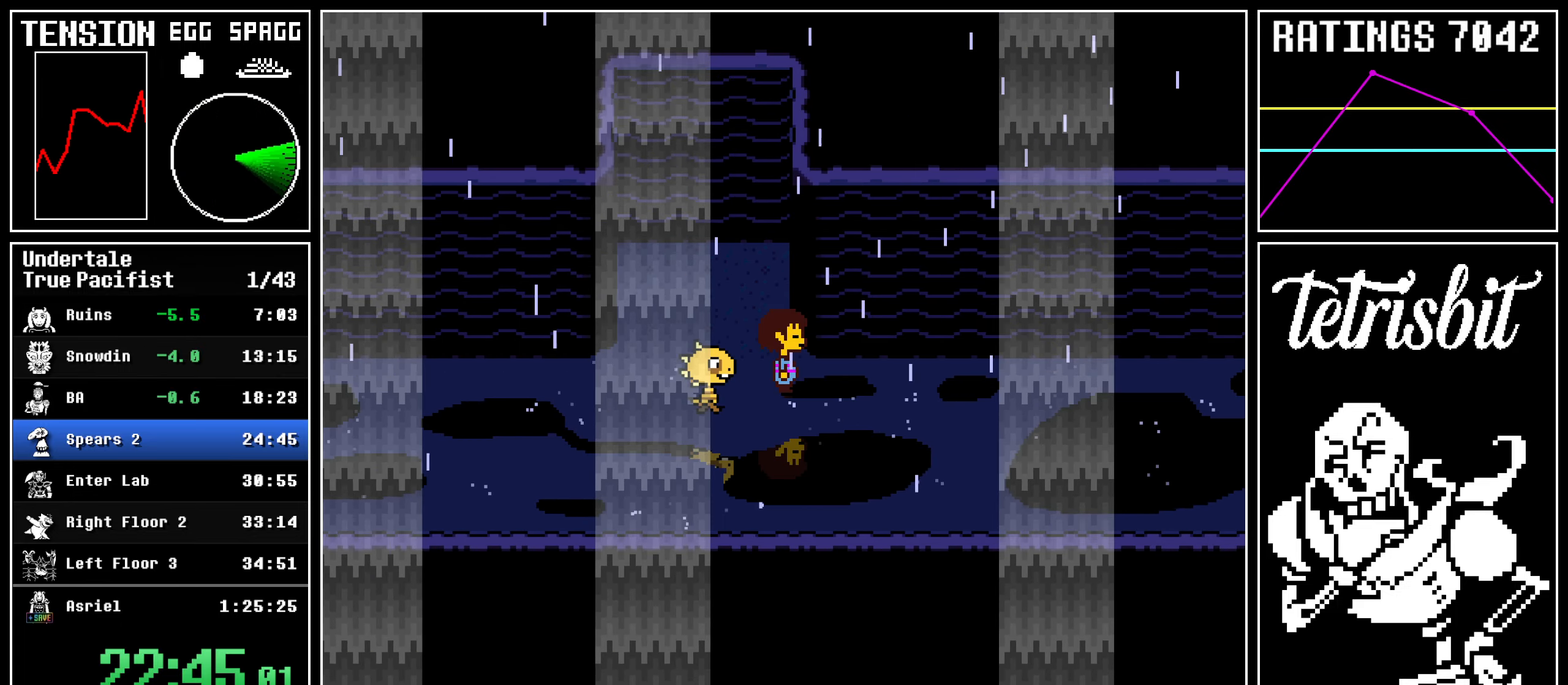
{"keys": ["right", "z"], "events": [[17, "shift", "up"], [50, "return", "up"], [50, "z", "down"], [100, "return", "down"], [117, "z", "up"], [134, "shift", "down"], [167, "shift", "up"], [184, "z", "down"], [200, "return", "up"], [234, "return", "down"], [250, "z", "up"], [267, "shift", "down"], [300, "shift", "up"], [317, "return", "up"], [317, "z", "down"], [384, "return", "down"], [400, "z", "up"], [417, "shift", "down"], [434, "shift", "up"], [450, "z", "down"], [467, "return", "up"]]}
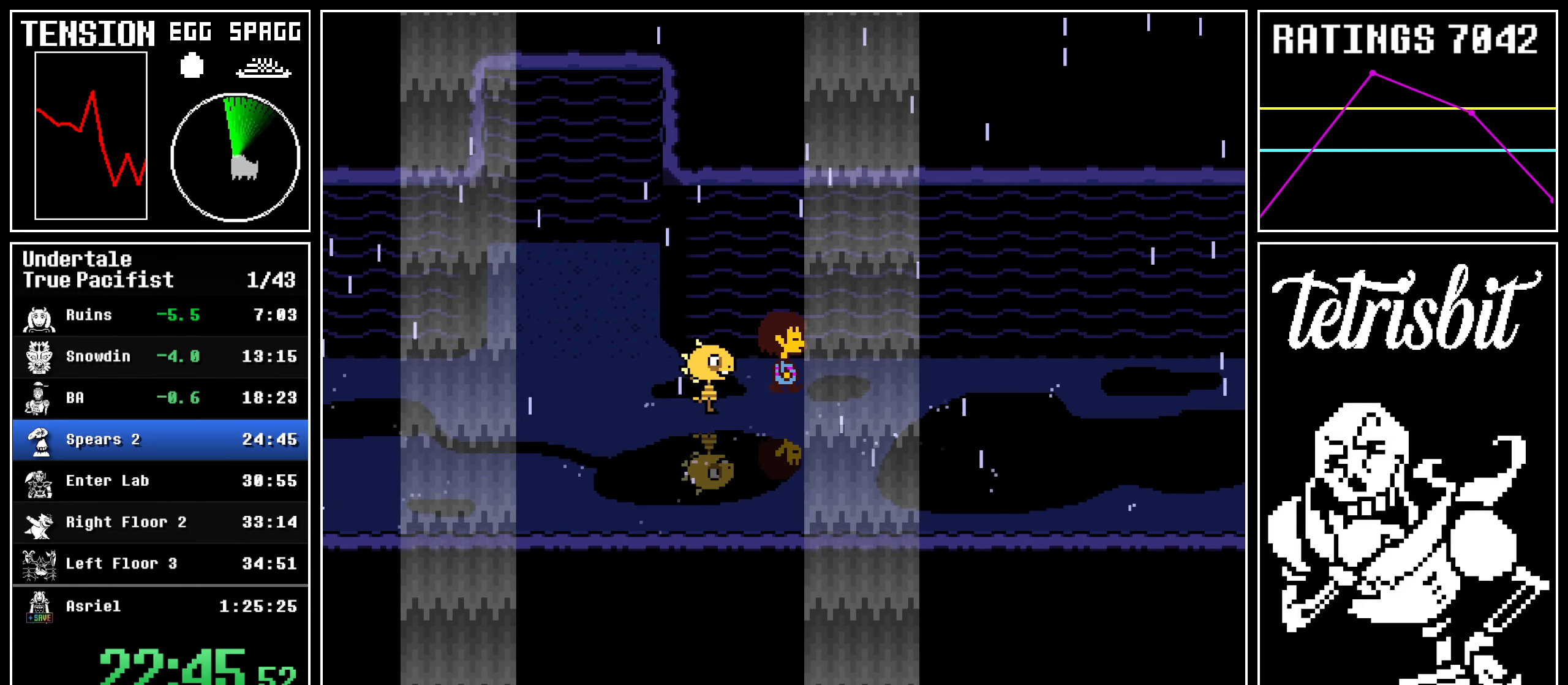
{"keys": ["return", "right", "x", "z"]}
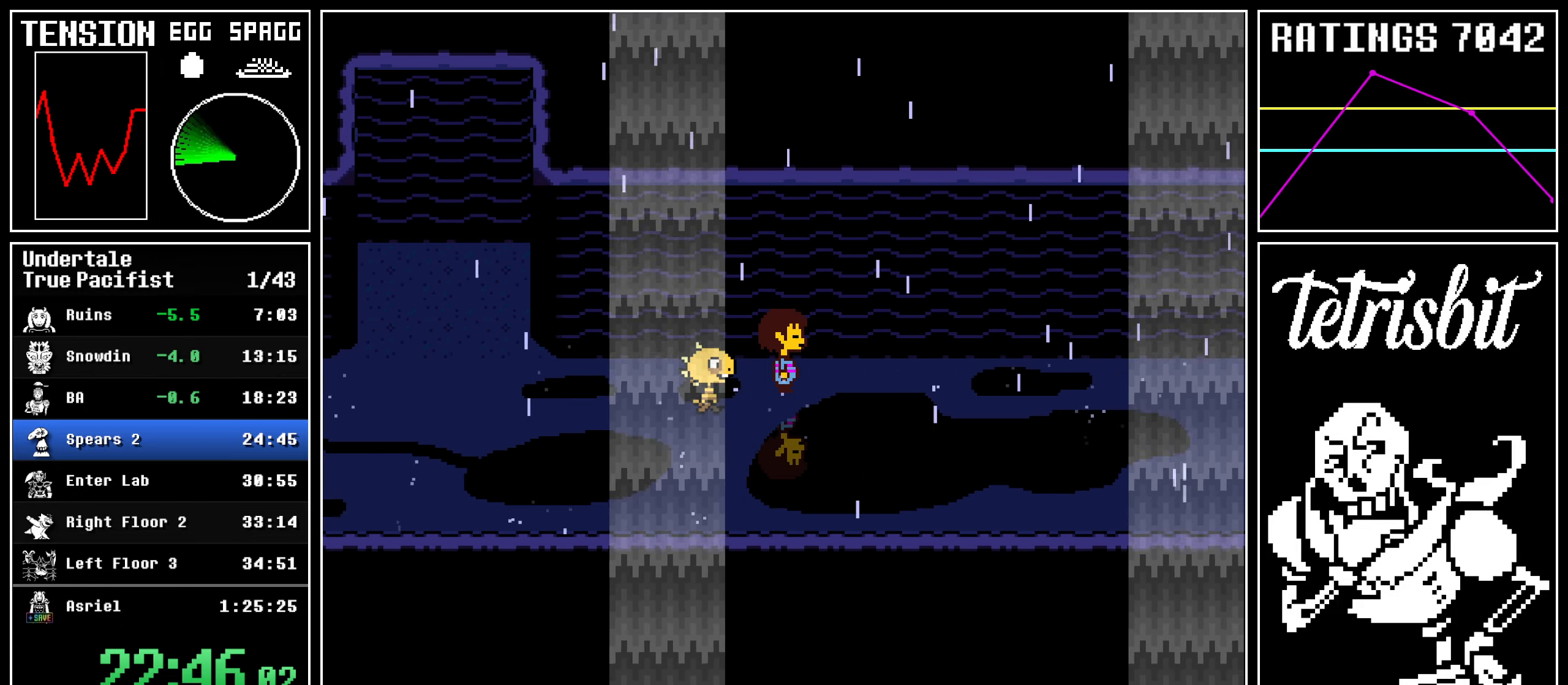
{"keys": ["right"]}
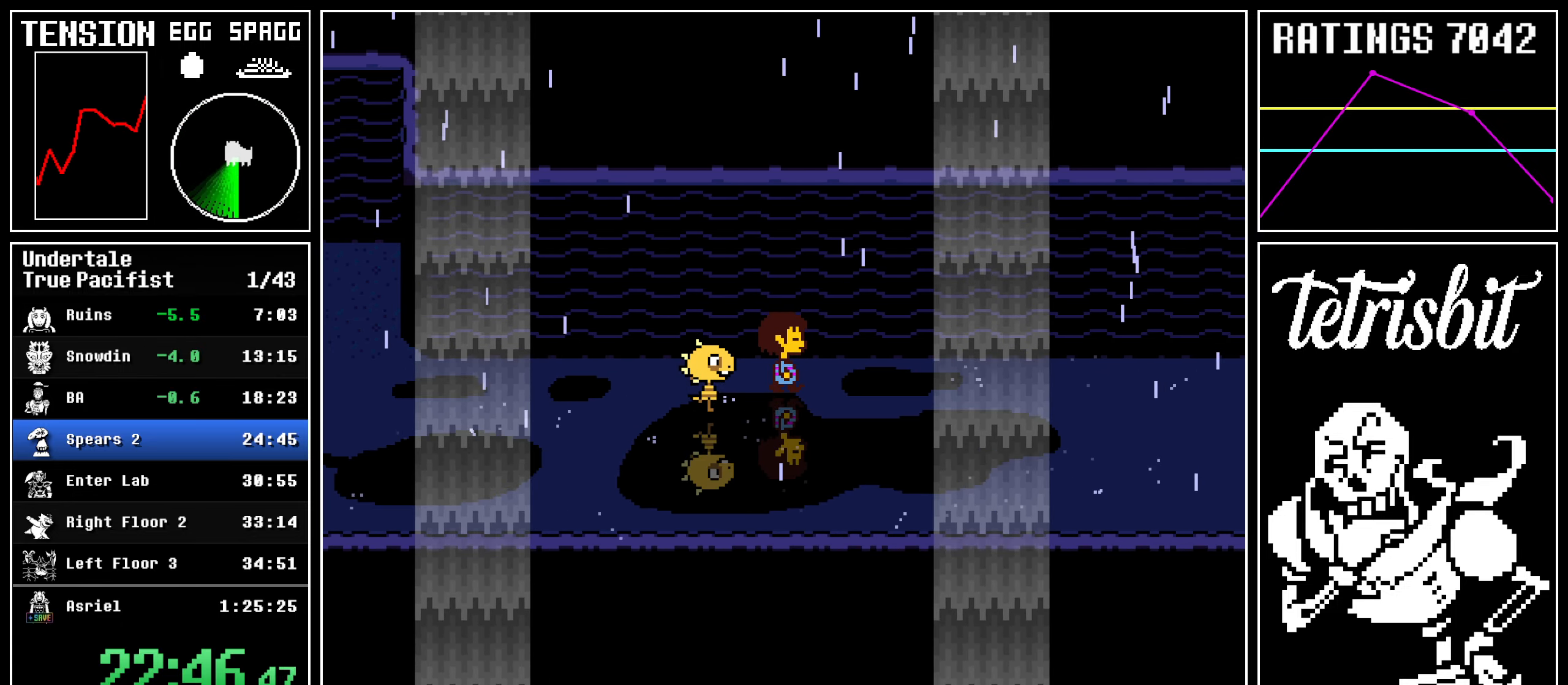
{"keys": ["down", "right"], "events": [[17, "down", "down"]]}
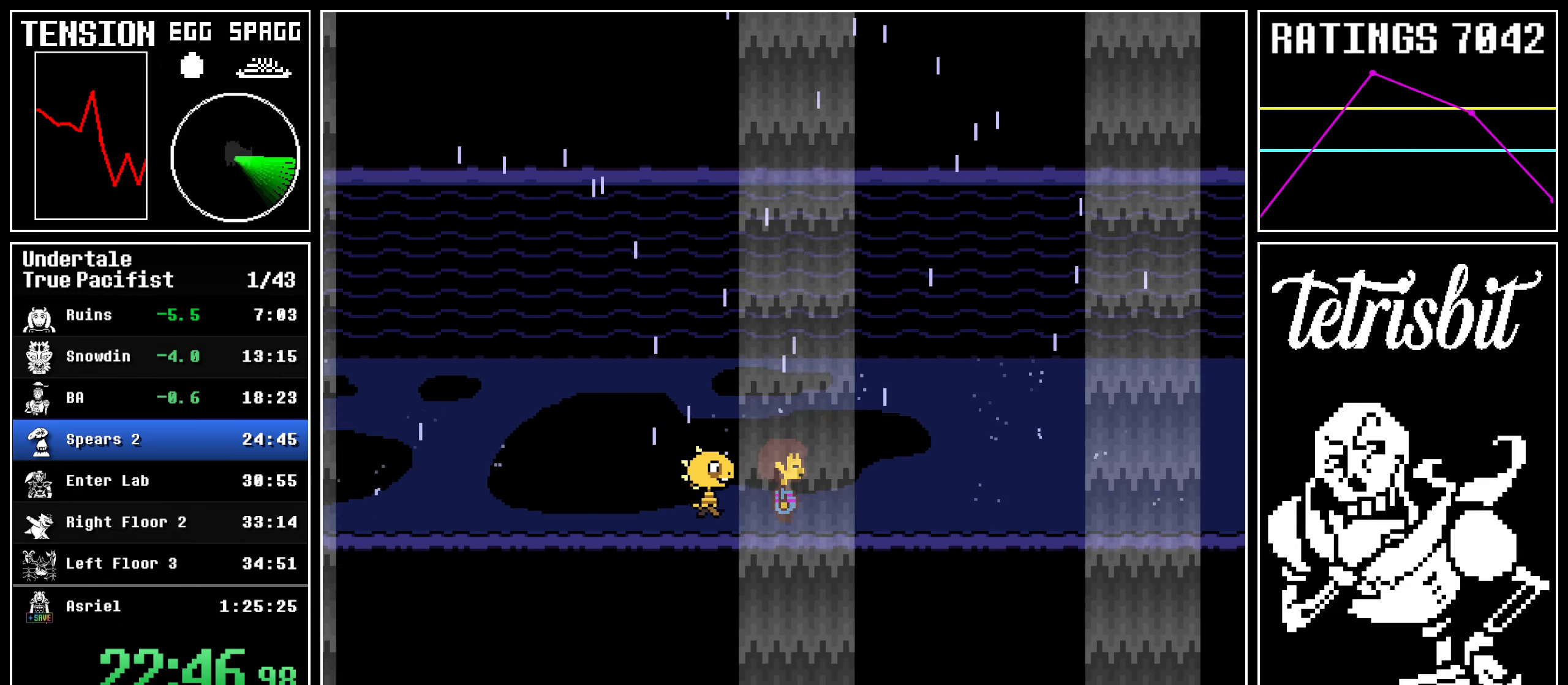
{"keys": ["down", "right"], "events": []}
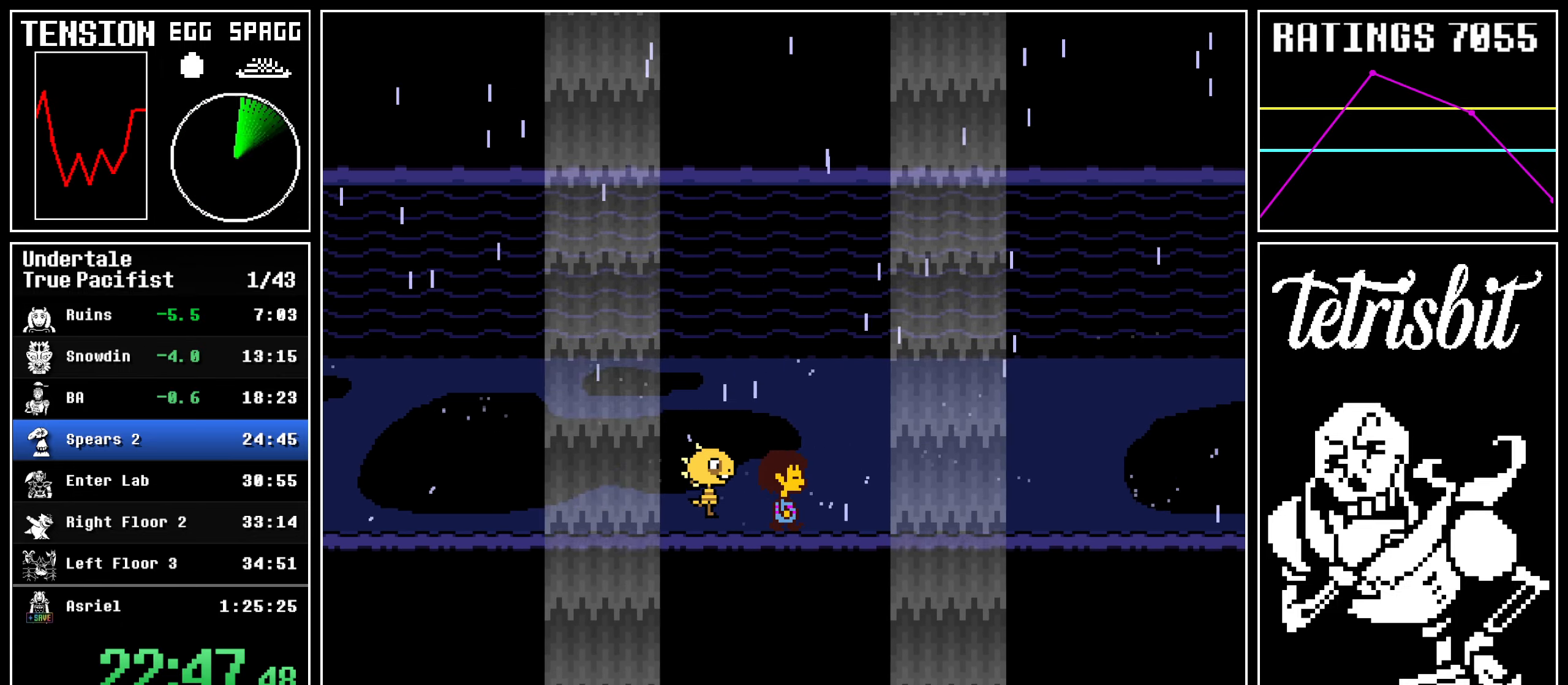
{"keys": ["down", "right"], "events": []}
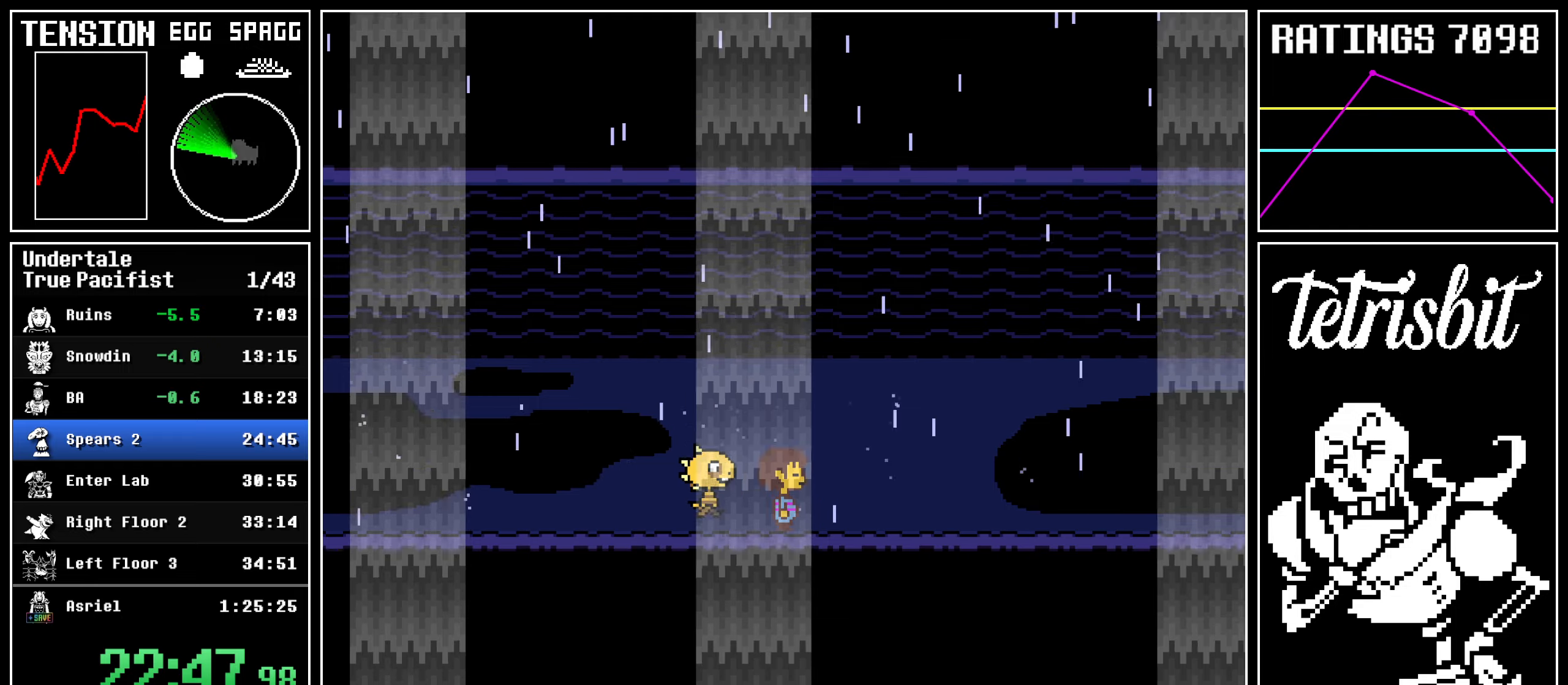
{"keys": ["down", "right"], "events": []}
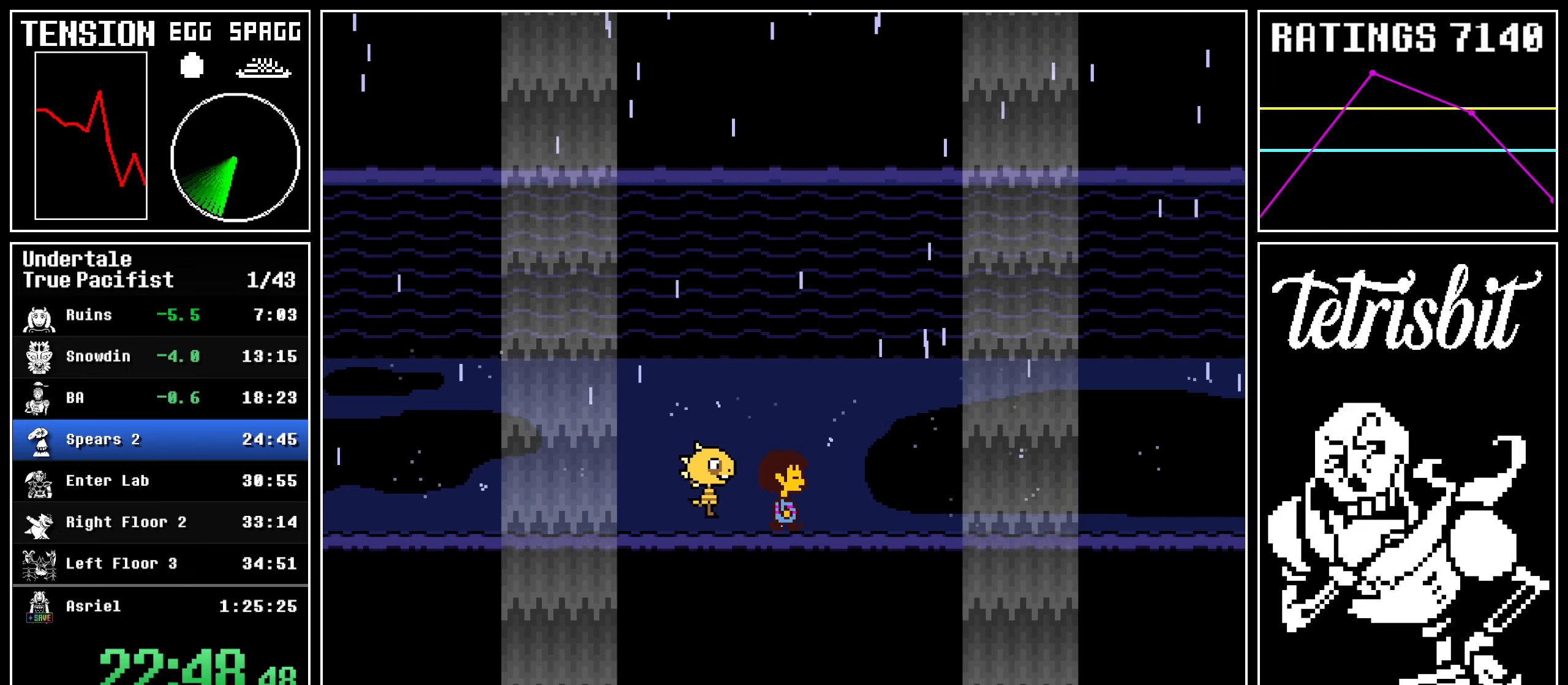
{"keys": ["down", "right"], "events": []}
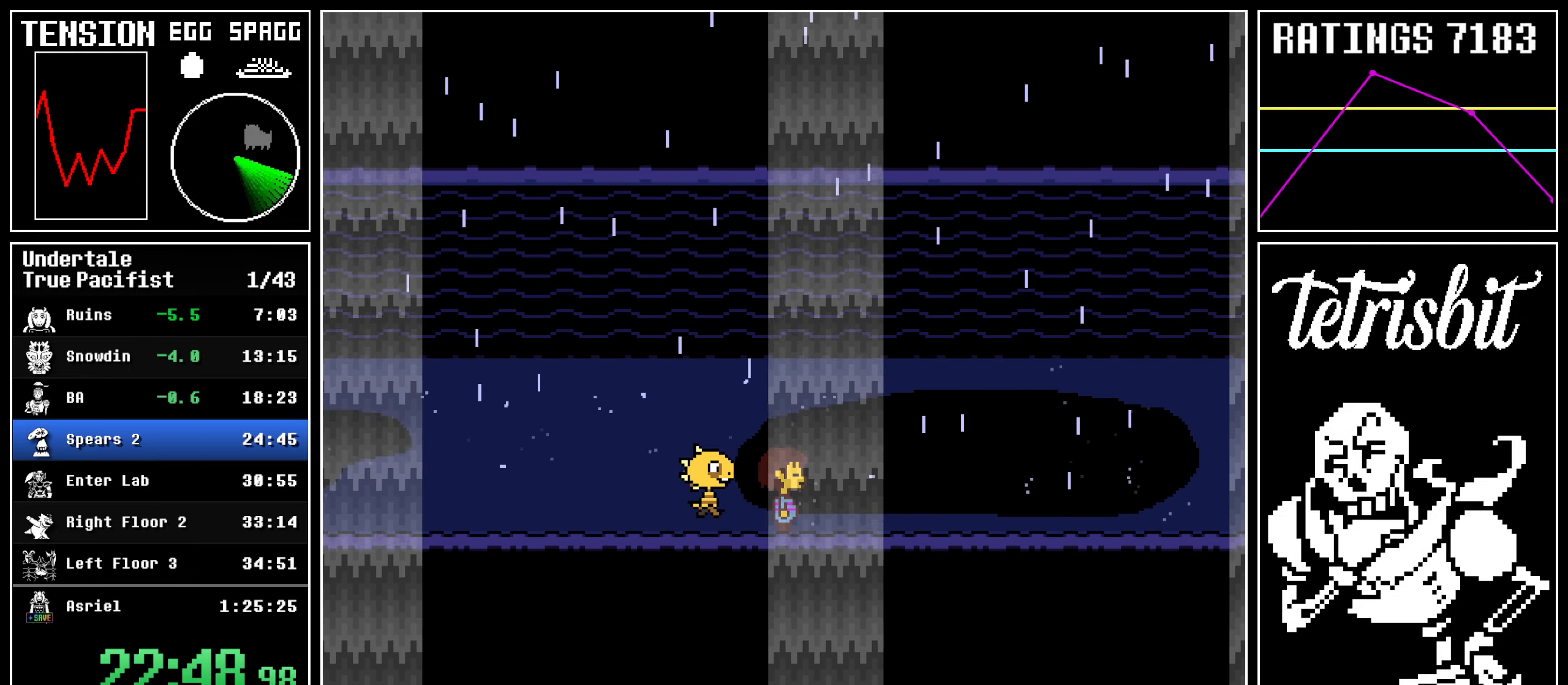
{"keys": ["down", "return", "right", "shift"], "events": [[17, "return", "down"], [50, "shift", "down"], [100, "shift", "up"], [117, "return", "up"], [117, "z", "down"], [184, "return", "down"], [184, "z", "up"], [200, "shift", "down"], [234, "shift", "up"], [250, "return", "up"], [250, "z", "down"], [334, "return", "down"], [334, "z", "up"], [350, "shift", "down"], [400, "shift", "up"], [417, "return", "up"], [417, "z", "down"], [484, "return", "down"], [484, "z", "up"], [500, "shift", "down"]]}
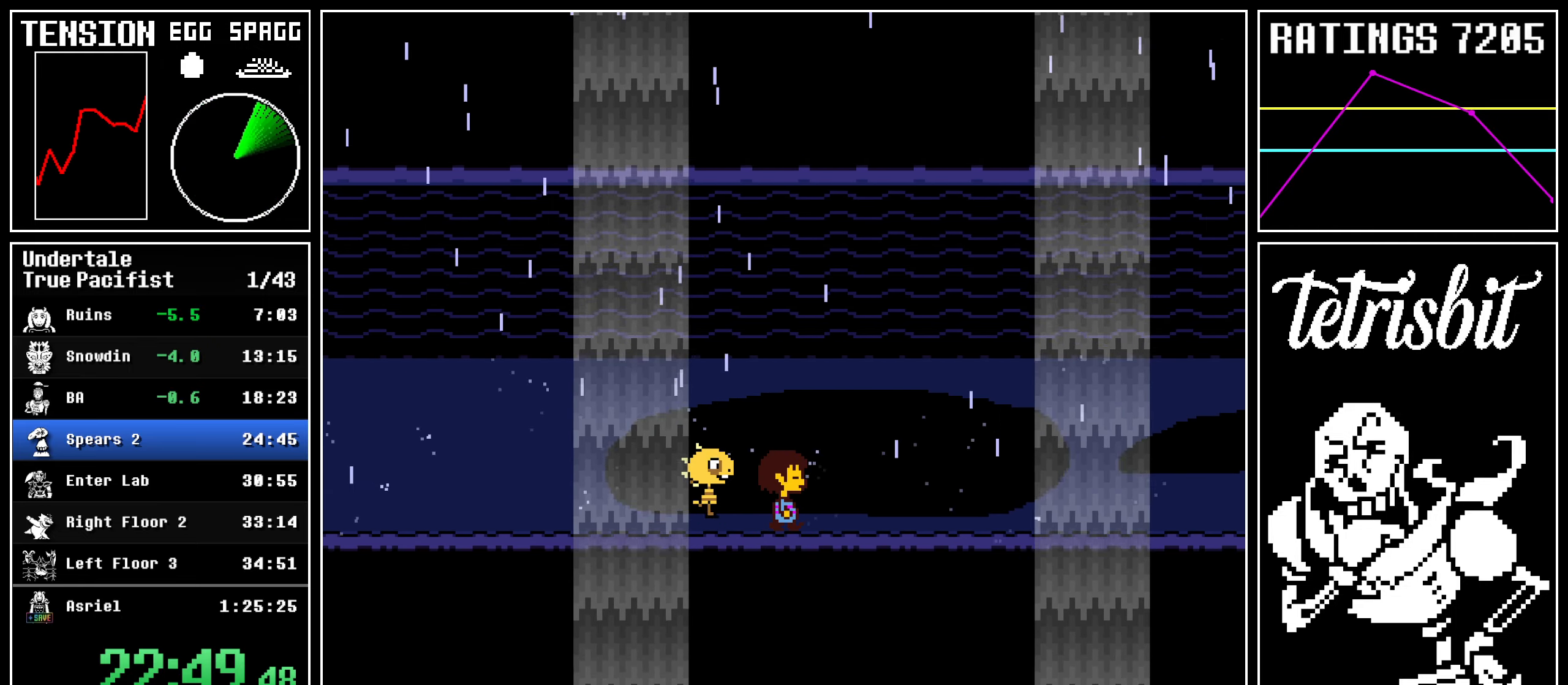
{"keys": ["down", "return", "right", "z"], "events": [[50, "shift", "up"], [50, "z", "down"], [67, "return", "up"], [134, "return", "down"], [134, "z", "up"], [150, "shift", "down"], [200, "shift", "up"], [200, "z", "down"], [217, "return", "up"], [267, "z", "up"], [284, "return", "down"], [317, "shift", "down"], [350, "shift", "up"], [350, "z", "down"], [367, "return", "up"], [434, "return", "down"], [434, "z", "up"], [450, "shift", "down"], [484, "z", "down"], [500, "shift", "up"]]}
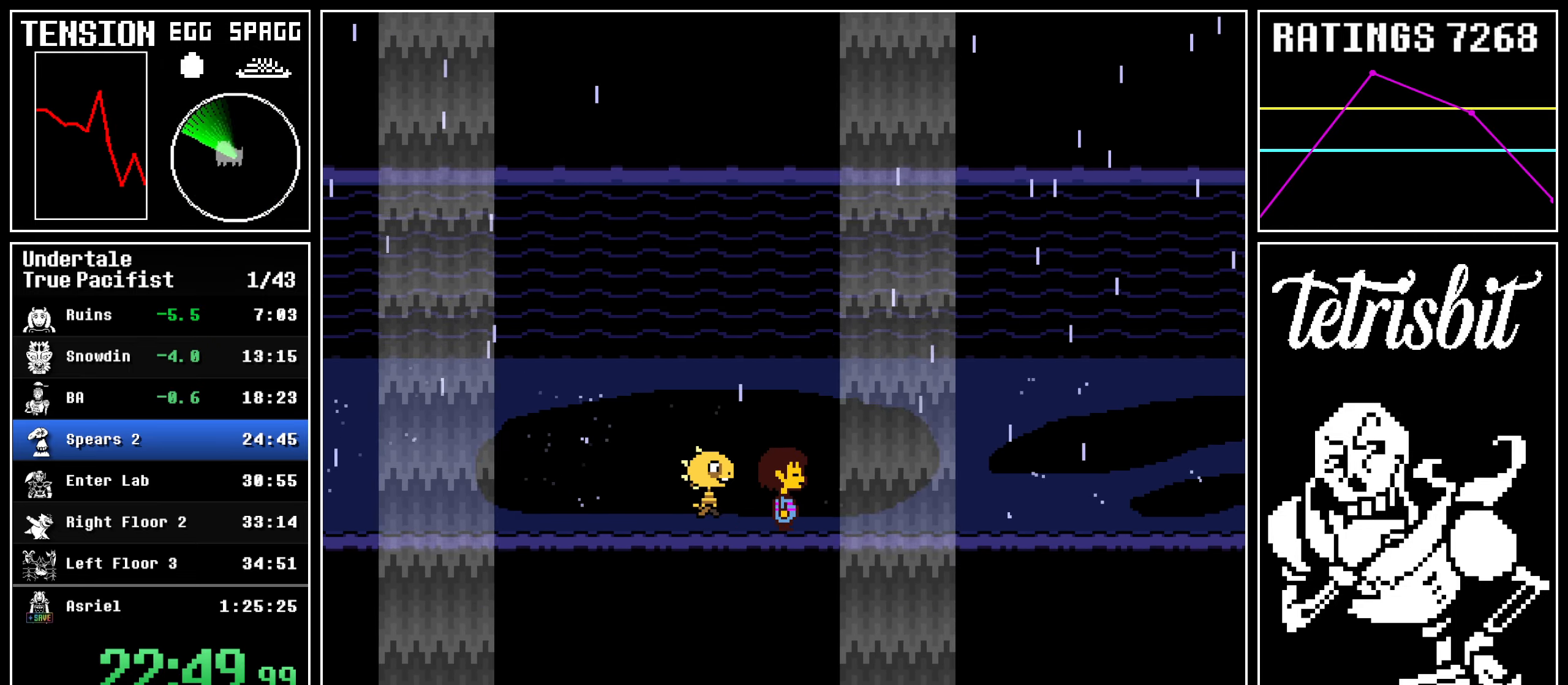
{"keys": ["down", "return", "right", "z"], "events": [[17, "return", "up"], [67, "z", "up"], [84, "return", "down"], [100, "shift", "down"], [150, "return", "up"], [150, "shift", "up"], [150, "z", "down"], [217, "return", "down"], [217, "z", "up"], [250, "shift", "down"], [300, "return", "up"], [300, "shift", "up"], [300, "z", "down"], [367, "return", "down"], [367, "z", "up"], [400, "shift", "down"], [417, "shift", "up"], [434, "z", "down"], [450, "return", "up"], [500, "return", "down"]]}
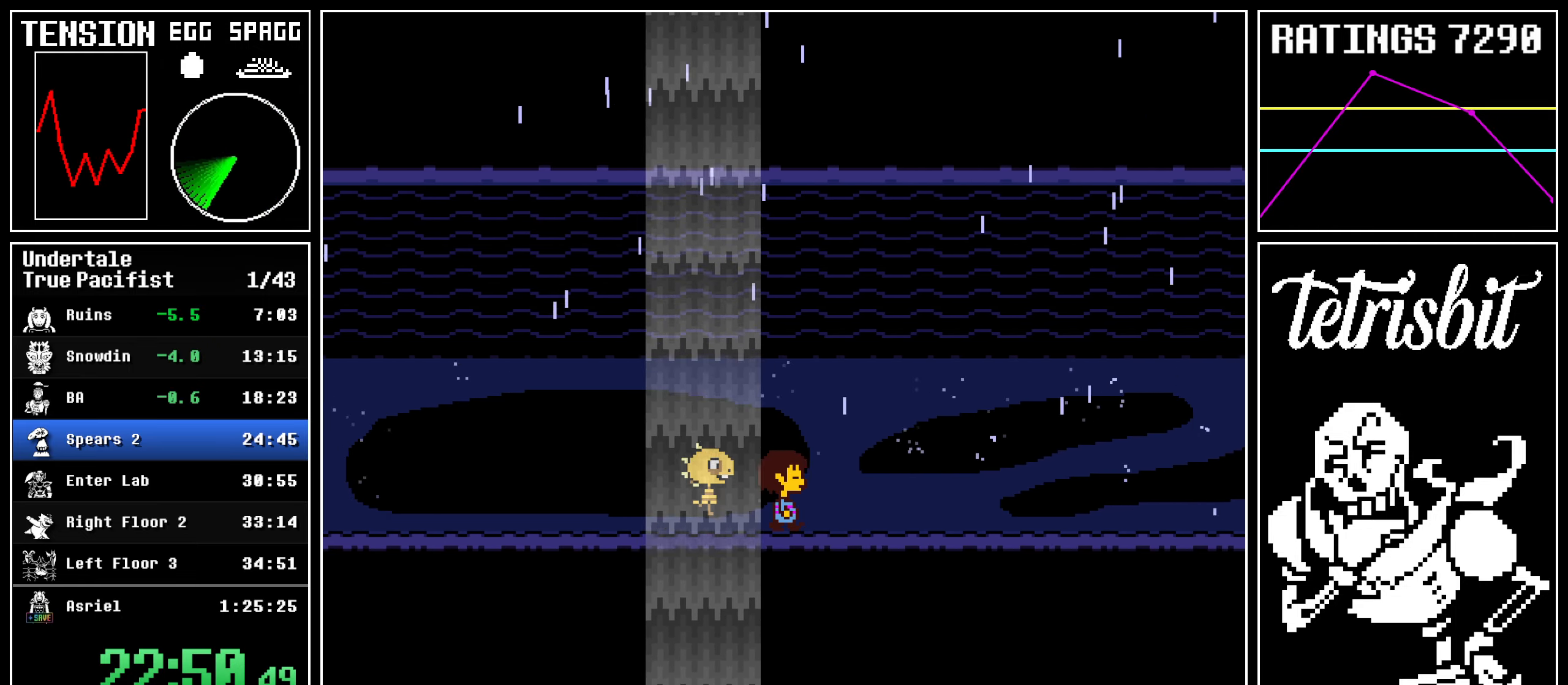
{"keys": ["down", "right"], "events": [[17, "z", "up"], [50, "shift", "down"], [84, "shift", "up"], [84, "z", "down"], [100, "return", "up"], [150, "return", "down"], [150, "z", "up"], [184, "shift", "down"], [217, "shift", "up"], [217, "z", "down"], [234, "return", "up"], [267, "return", "down"], [300, "shift", "down"], [350, "return", "up"], [350, "shift", "up"], [367, "z", "up"]]}